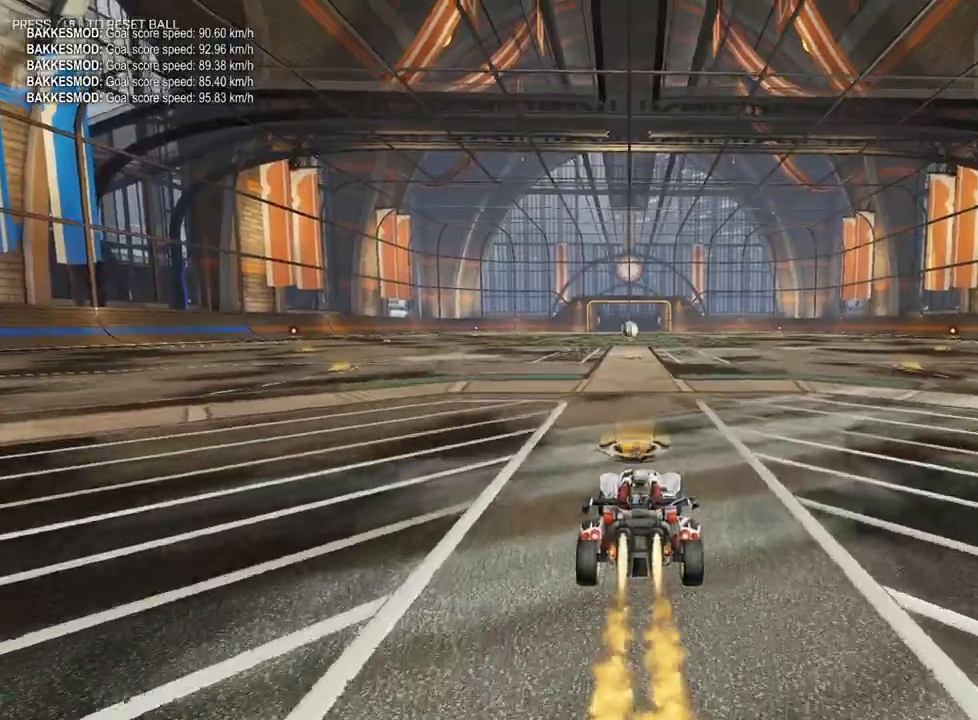
Gameplay with a controller (Xbox layout); each line is a JSON object with the inputs held at the frame after it. "events" lists button and stick changes between this image and that frame as [ms after this image, input, new state], when the widget could be followed in between. Not read: right_stick.
{"buttons": ["L2"], "left_stick": "up-left", "events": [[300, "left_stick", "up-right"], [400, "A", "down"], [417, "R1", "down"], [450, "left_stick", "up-left"], [500, "A", "up"], [500, "R1", "up"]]}
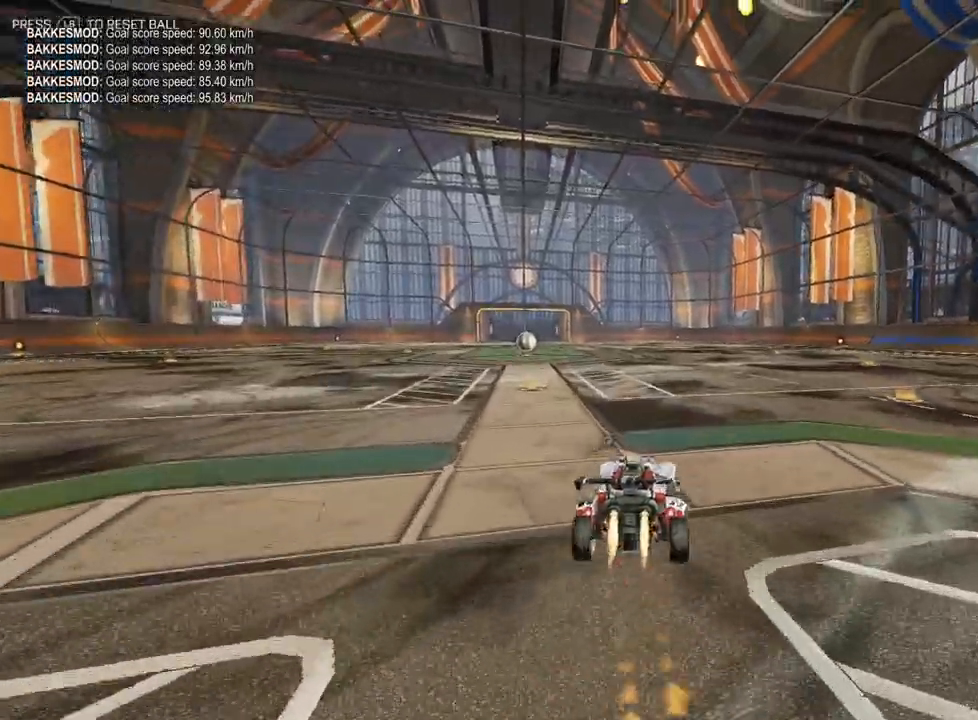
{"buttons": ["A", "X", "L2", "R1"], "left_stick": "left", "events": [[17, "R1", "down"], [33, "A", "down"], [67, "X", "down"], [67, "left_stick", "left"]]}
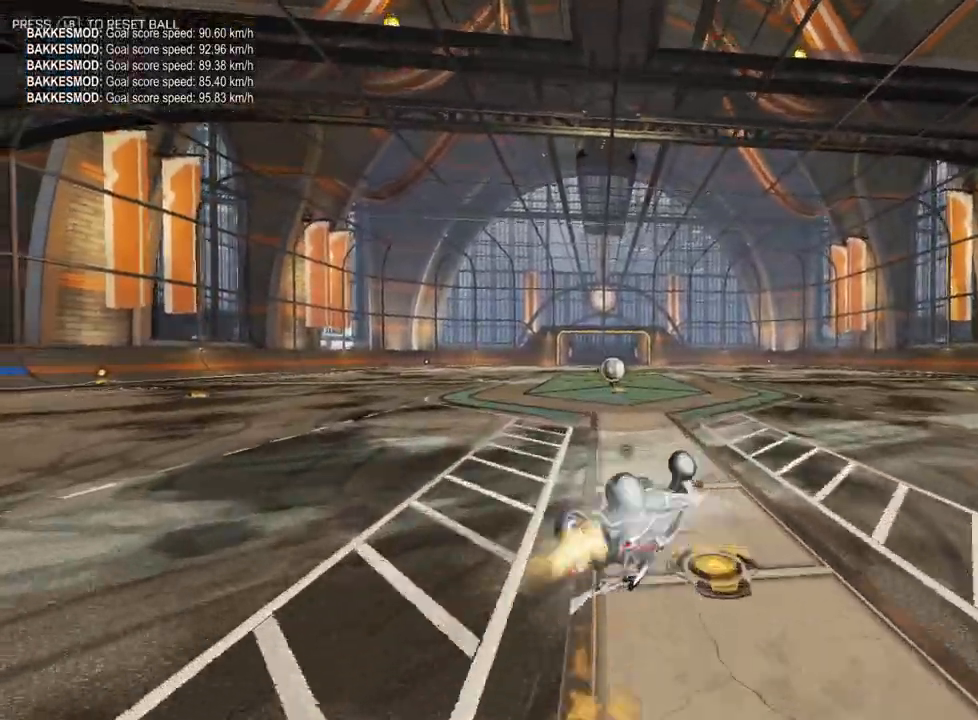
{"buttons": ["L2"], "left_stick": "center", "events": [[67, "left_stick", "down-left"], [233, "R1", "up"], [250, "A", "up"], [250, "X", "up"], [383, "left_stick", "center"]]}
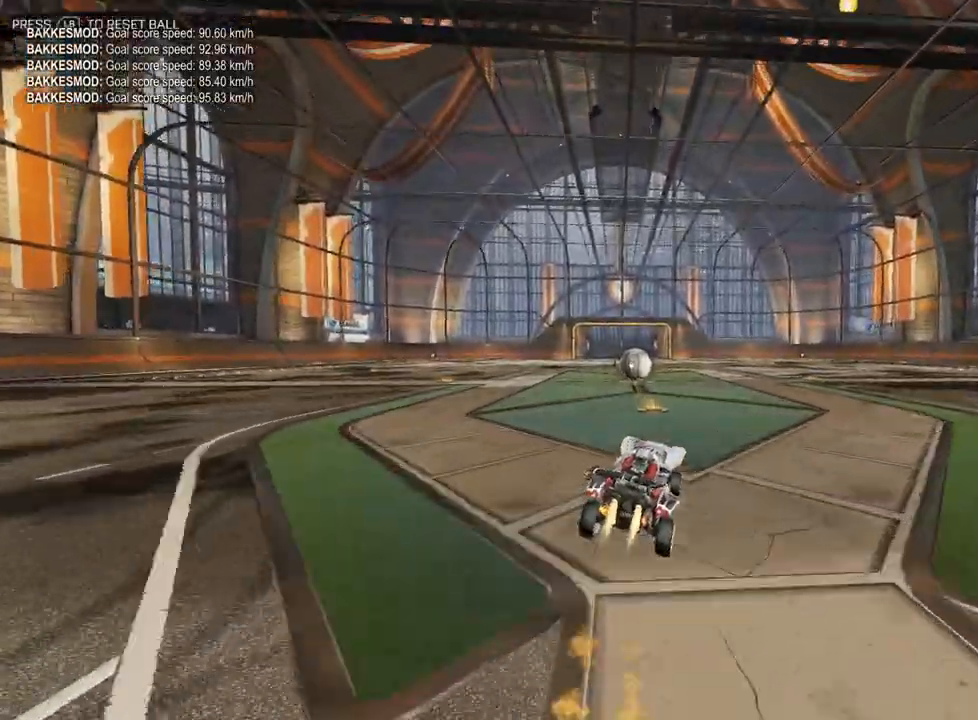
{"buttons": ["A", "L2"], "left_stick": "up-right", "events": [[50, "left_stick", "up-left"], [133, "left_stick", "up"], [450, "A", "down"], [483, "left_stick", "up-right"]]}
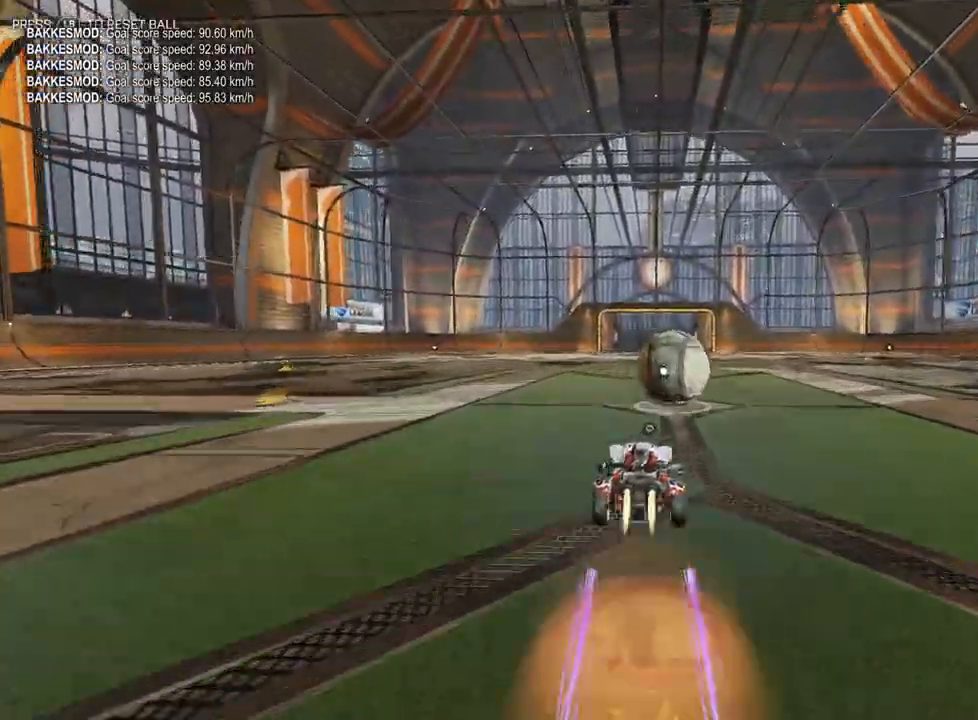
{"buttons": ["L2"], "left_stick": "up", "events": [[67, "A", "up"], [117, "A", "down"], [167, "R1", "down"], [200, "R1", "up"], [233, "A", "up"], [350, "L2", "up"], [350, "left_stick", "center"], [400, "L2", "down"], [400, "left_stick", "up"]]}
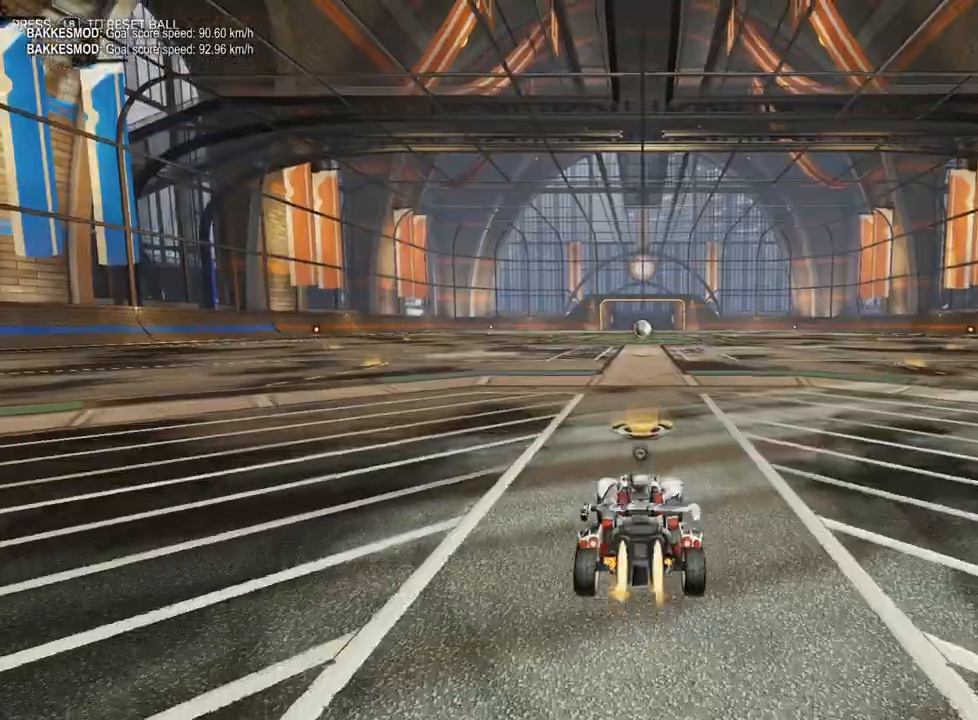
{"buttons": ["L2"], "left_stick": "up", "events": []}
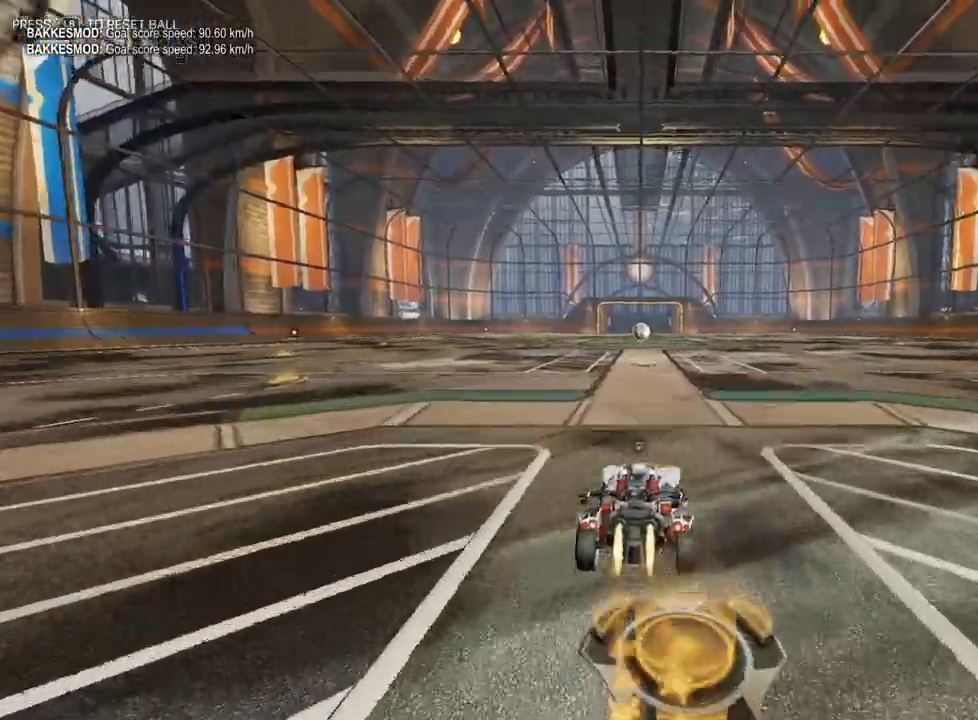
{"buttons": ["A", "X", "L2", "R1"], "left_stick": "down-left", "events": [[167, "A", "down"], [167, "R1", "down"], [167, "left_stick", "up-left"], [250, "A", "up"], [267, "R1", "up"], [283, "R1", "down"], [300, "A", "down"], [300, "left_stick", "left"], [317, "X", "down"], [467, "left_stick", "down-left"]]}
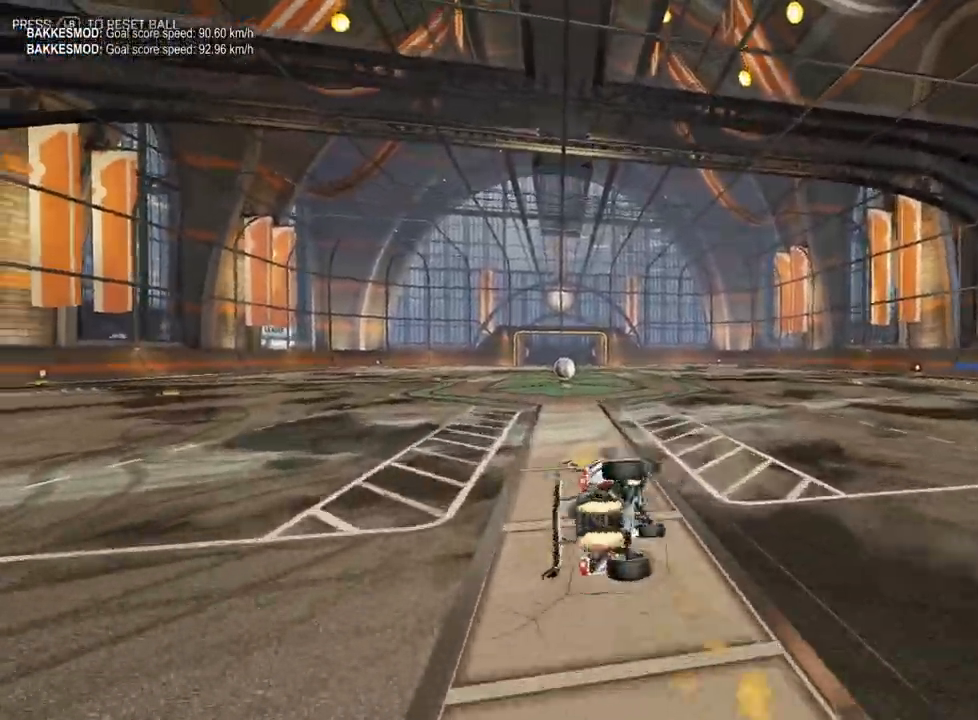
{"buttons": ["L2"], "left_stick": "down-left", "events": [[383, "A", "up"], [417, "R1", "up"], [433, "X", "up"]]}
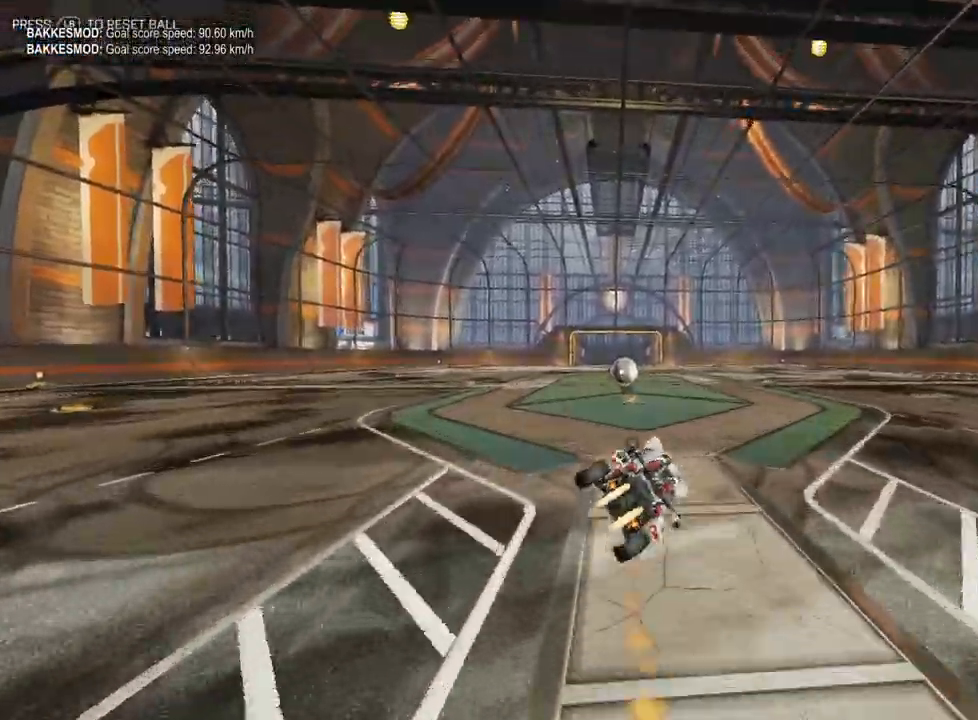
{"buttons": ["L2"], "left_stick": "up", "events": [[83, "left_stick", "center"], [250, "left_stick", "up"]]}
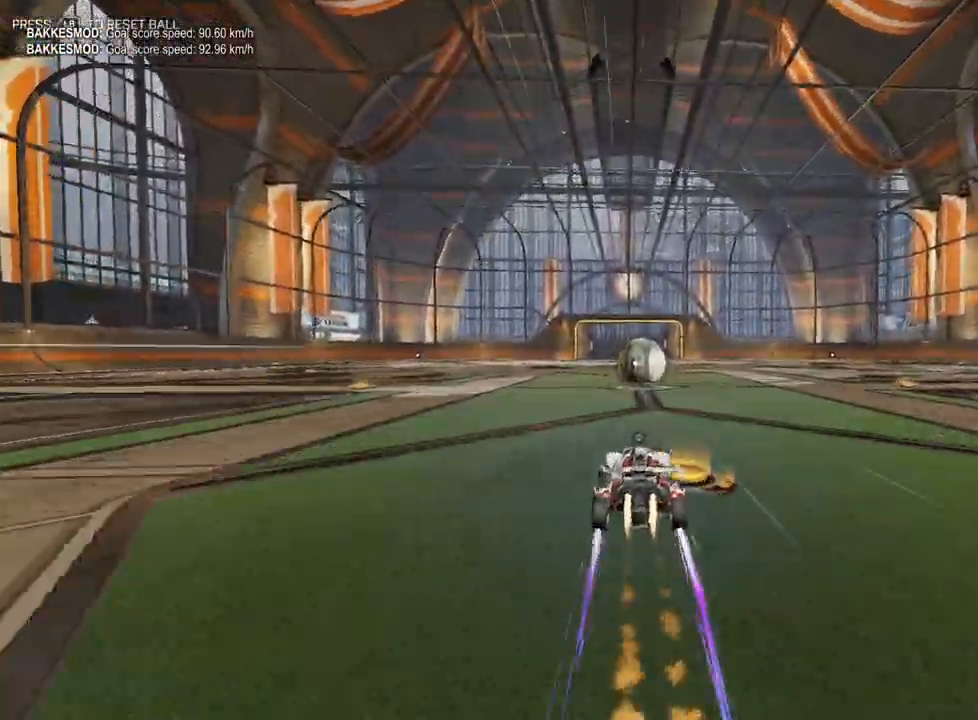
{"buttons": [], "left_stick": "up-right", "events": [[150, "A", "down"], [283, "L2", "up"], [300, "A", "up"], [300, "left_stick", "up-right"], [400, "A", "down"], [483, "A", "up"]]}
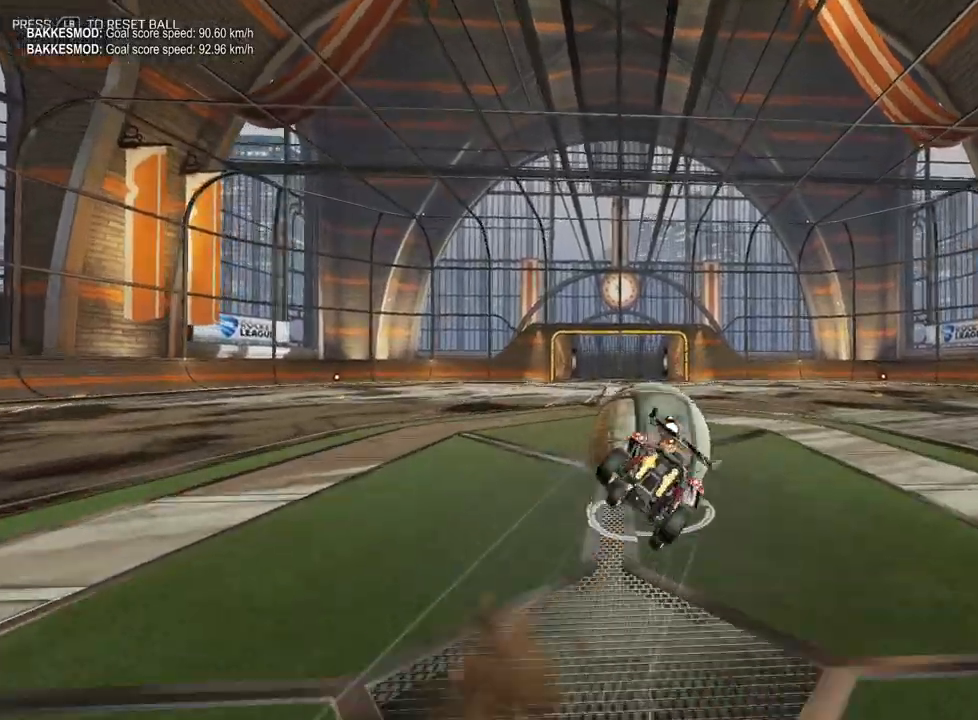
{"buttons": ["L2"], "left_stick": "up", "events": [[117, "left_stick", "center"], [467, "L2", "down"], [483, "left_stick", "up"]]}
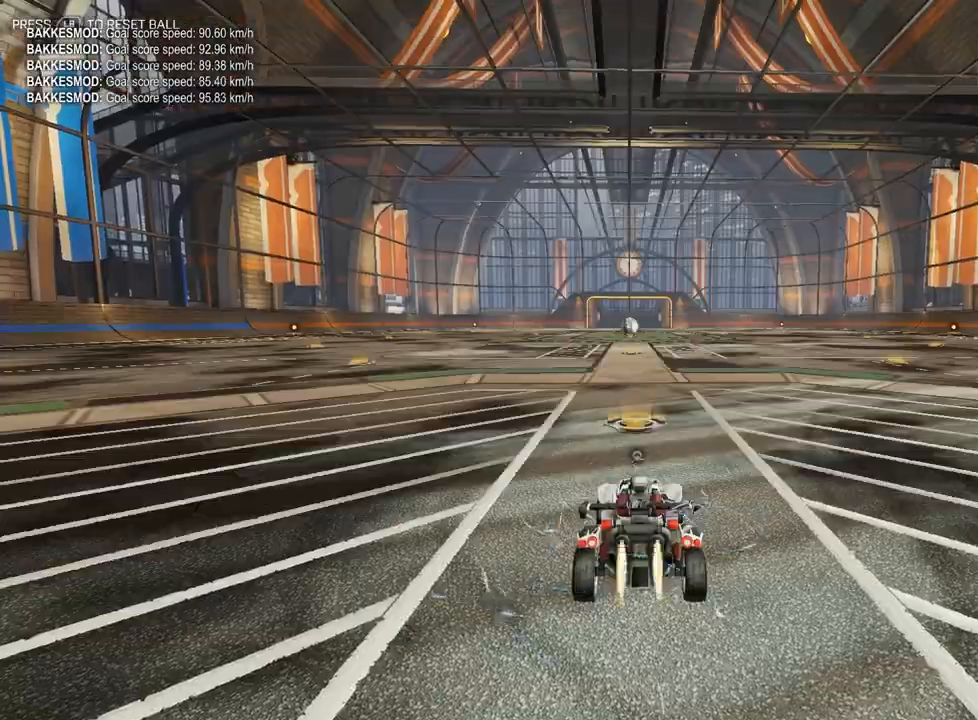
{"buttons": ["L2"], "left_stick": "up", "events": []}
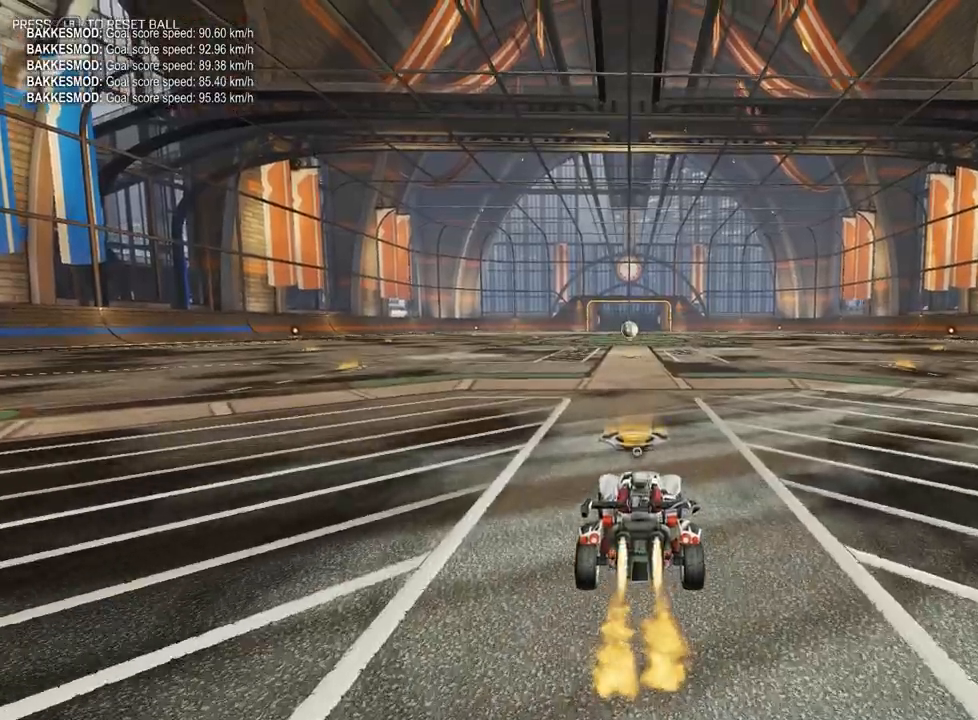
{"buttons": ["L2"], "left_stick": "up", "events": []}
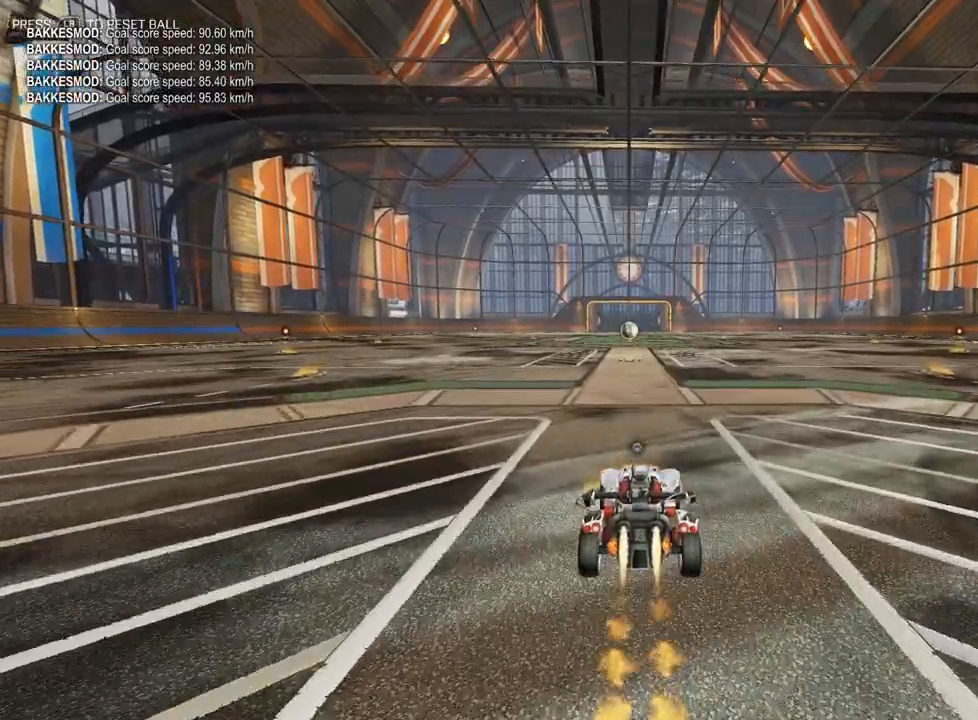
{"buttons": ["A", "L2", "R1"], "left_stick": "up", "events": [[233, "left_stick", "up-right"], [433, "A", "down"], [467, "R1", "down"], [500, "left_stick", "up"]]}
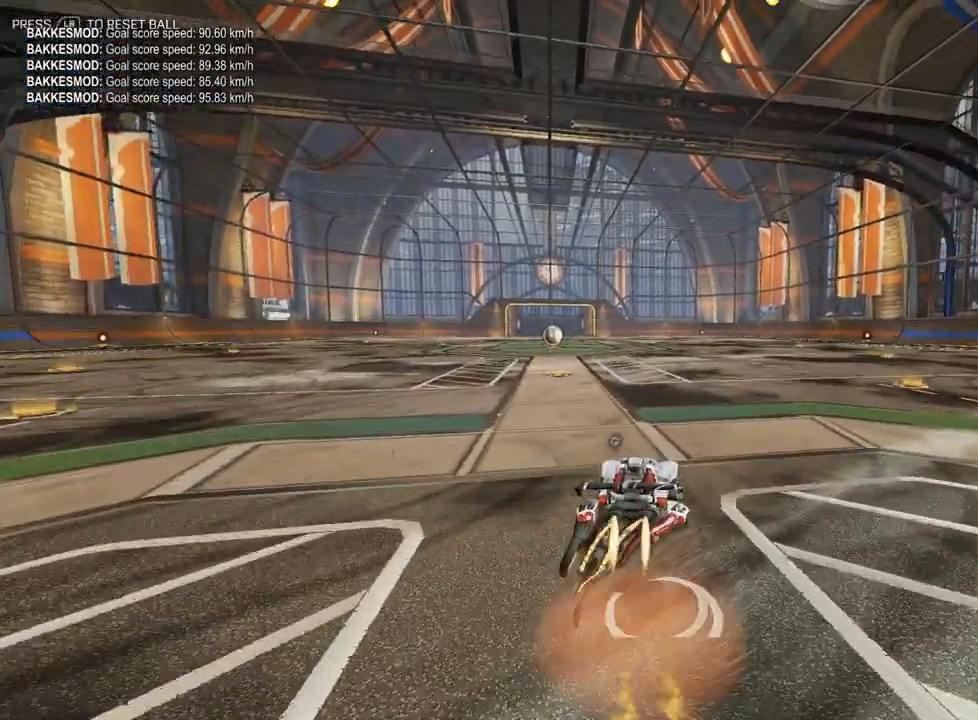
{"buttons": ["A", "X", "L2", "R1"], "left_stick": "left", "events": [[33, "left_stick", "up-left"], [133, "A", "up"], [133, "R1", "up"], [167, "R1", "down"], [200, "A", "down"], [267, "X", "down"], [267, "left_stick", "left"]]}
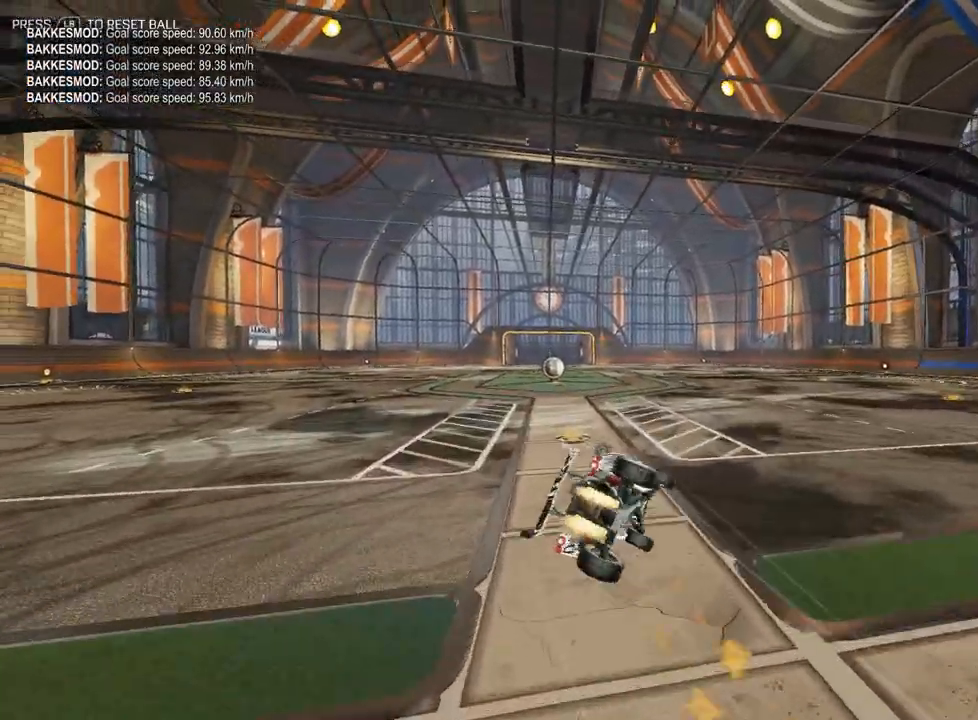
{"buttons": ["A", "X", "L2", "R1"], "left_stick": "left", "events": []}
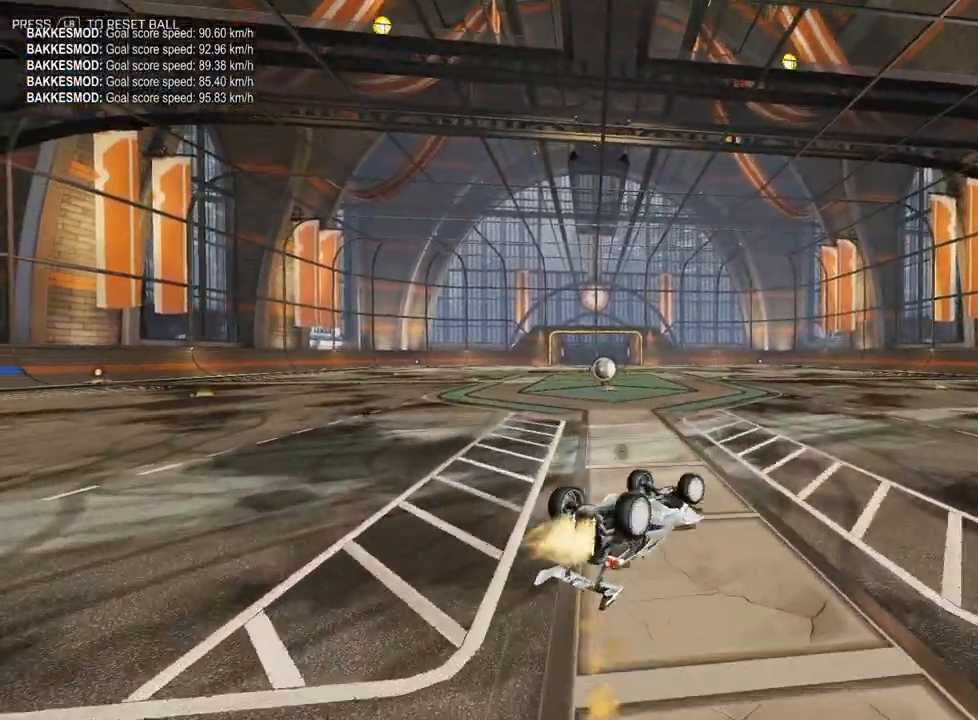
{"buttons": ["A", "X", "L2", "R1"], "left_stick": "down-left", "events": [[267, "left_stick", "down-left"]]}
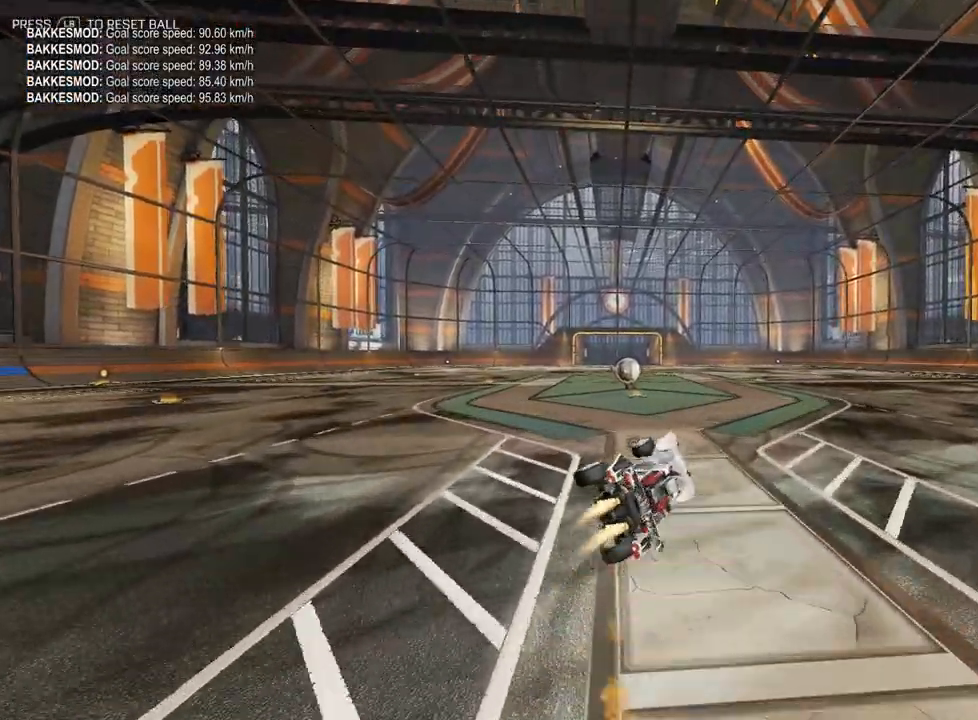
{"buttons": ["L2"], "left_stick": "center", "events": [[100, "R1", "up"], [133, "A", "up"], [133, "X", "up"], [400, "left_stick", "center"]]}
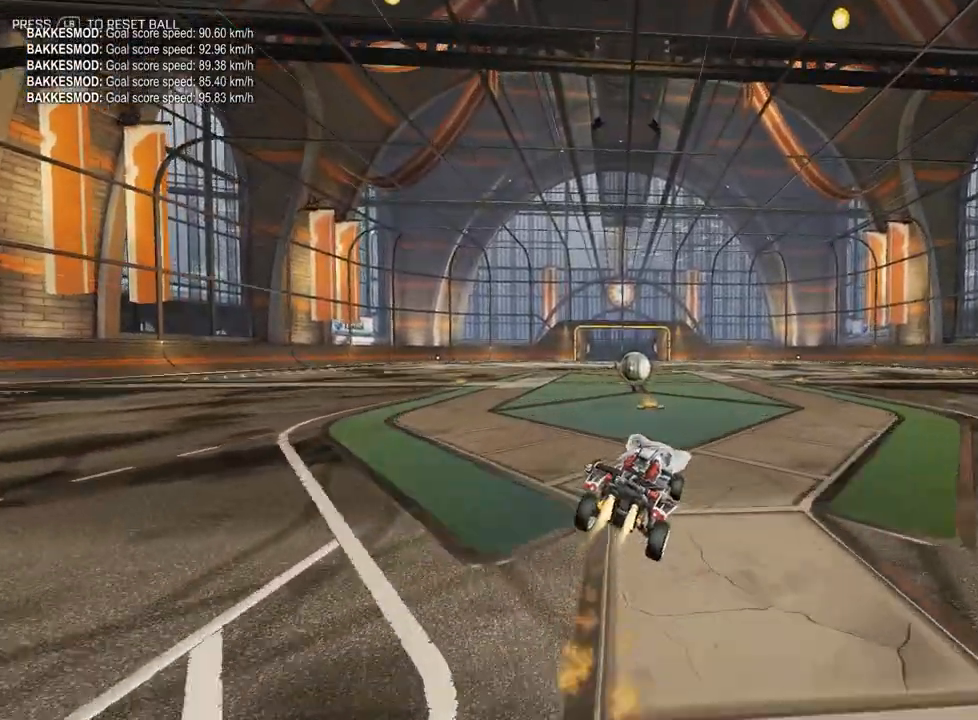
{"buttons": ["L2"], "left_stick": "up", "events": [[233, "left_stick", "up-left"], [467, "left_stick", "up"]]}
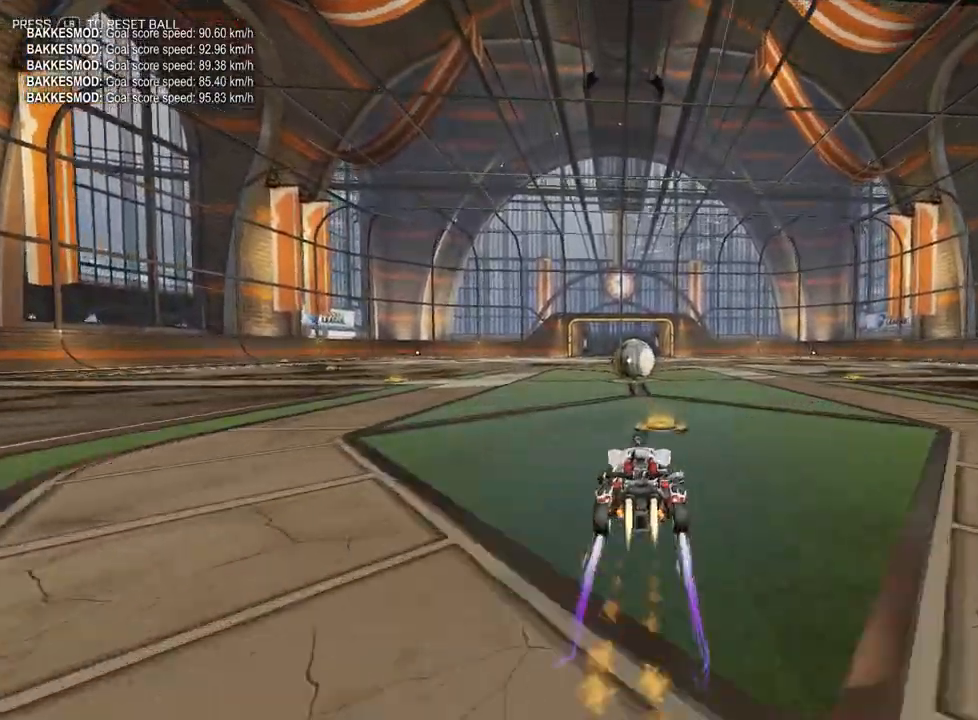
{"buttons": ["L2"], "left_stick": "up", "events": []}
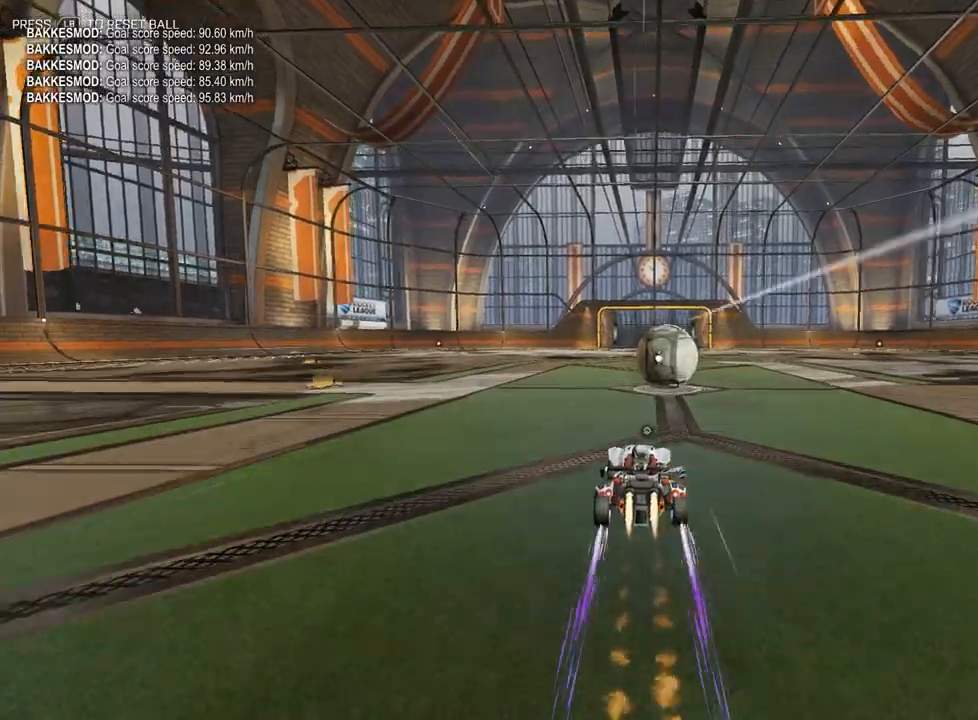
{"buttons": ["A", "L2", "R1"], "left_stick": "up-right", "events": [[33, "A", "down"], [67, "left_stick", "up-right"], [267, "A", "up"], [367, "A", "down"], [467, "R1", "down"]]}
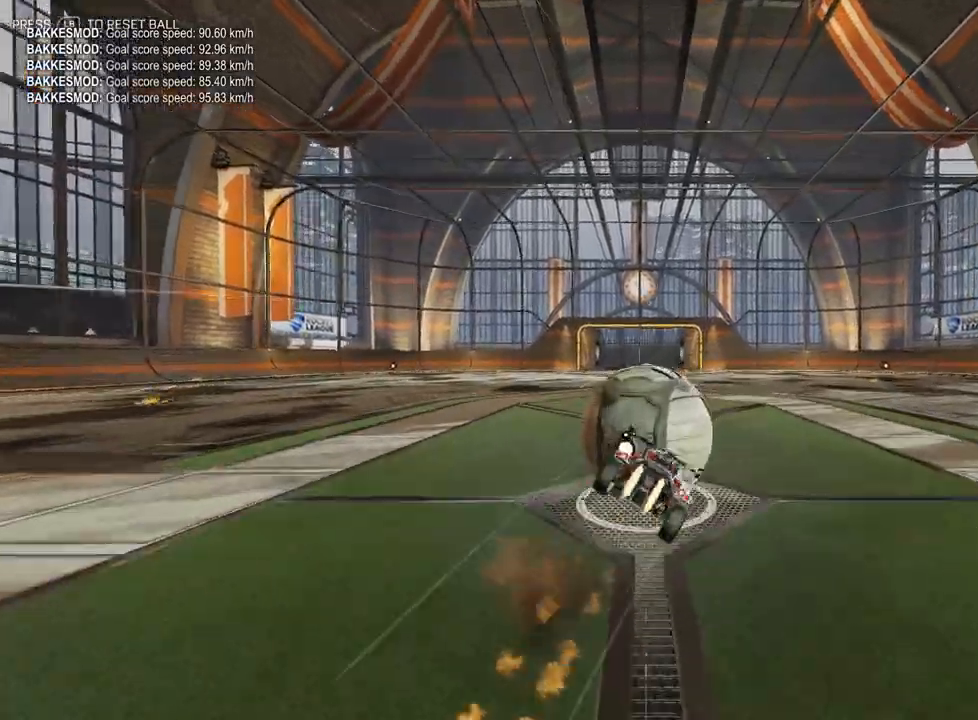
{"buttons": ["L2"], "left_stick": "up", "events": [[33, "R1", "up"], [100, "A", "up"], [150, "L2", "up"], [150, "left_stick", "center"], [383, "L2", "down"], [417, "left_stick", "up"]]}
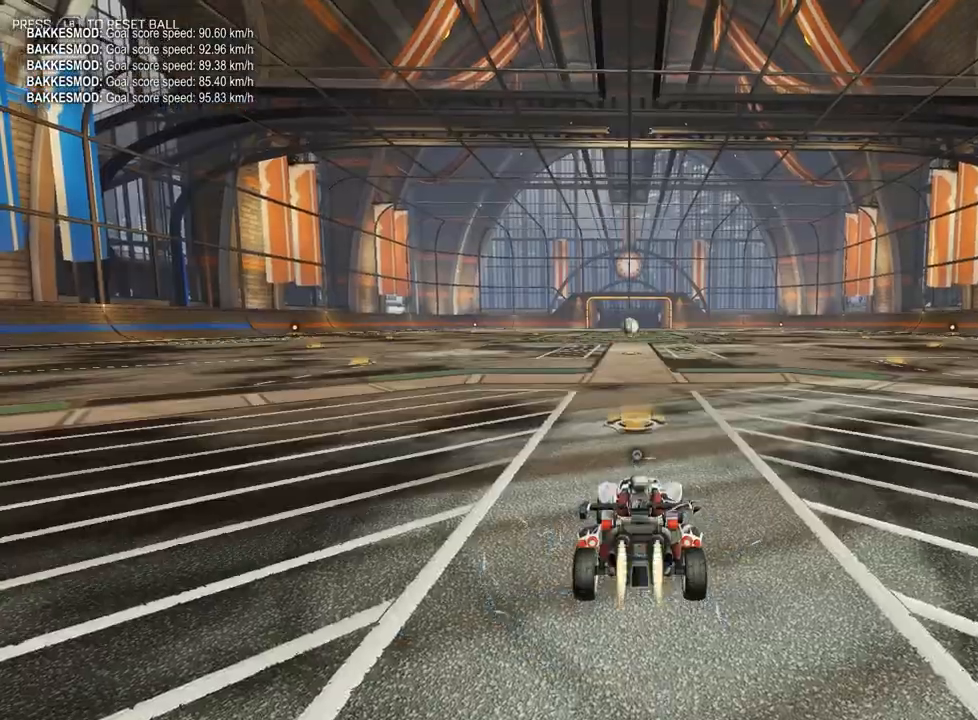
{"buttons": ["L2"], "left_stick": "up", "events": []}
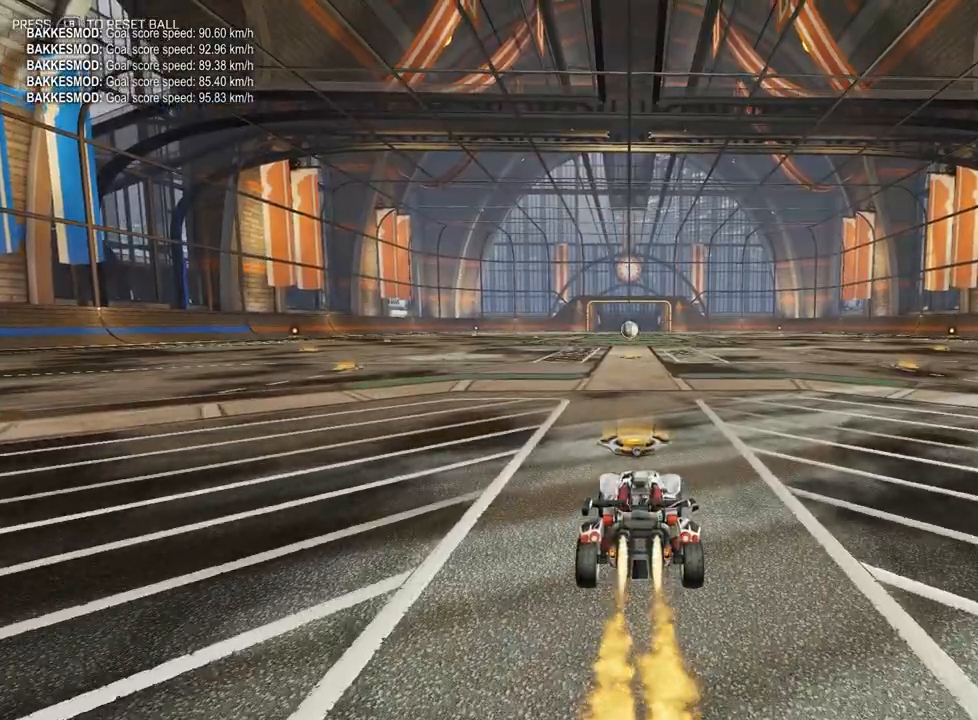
{"buttons": ["L2"], "left_stick": "up", "events": []}
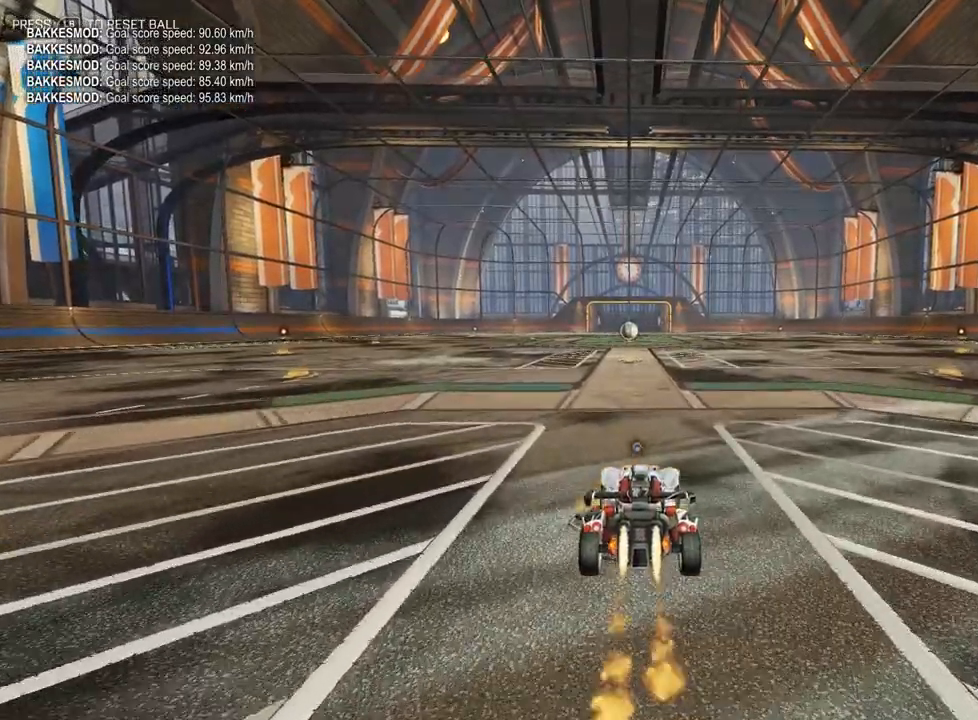
{"buttons": ["A", "L2", "R1"], "left_stick": "up-left", "events": [[150, "left_stick", "up-right"], [350, "A", "down"], [383, "R1", "down"], [450, "left_stick", "up-left"]]}
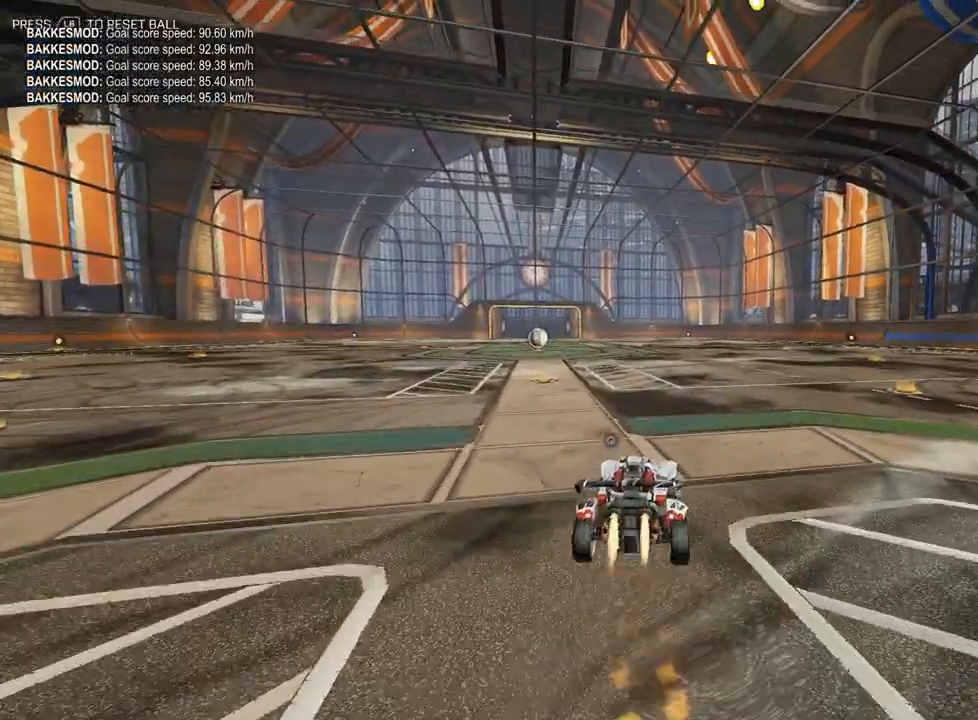
{"buttons": ["A", "X", "L2", "R1"], "left_stick": "left", "events": [[50, "A", "up"], [50, "R1", "up"], [83, "R1", "down"], [117, "A", "down"], [150, "left_stick", "left"], [183, "X", "down"]]}
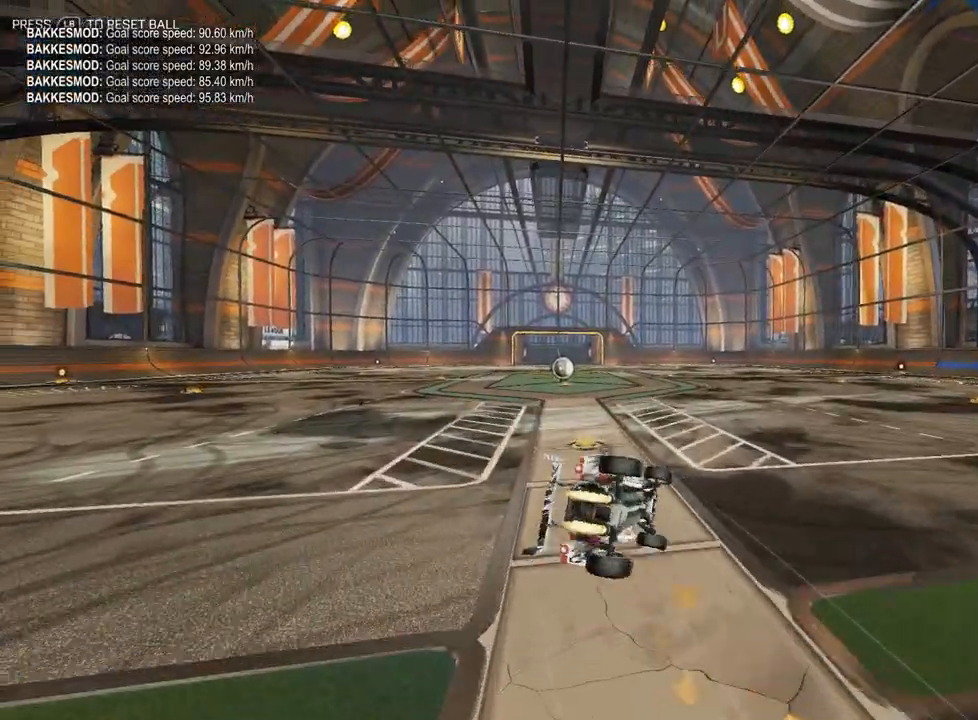
{"buttons": ["A", "X", "L2", "R1"], "left_stick": "left", "events": []}
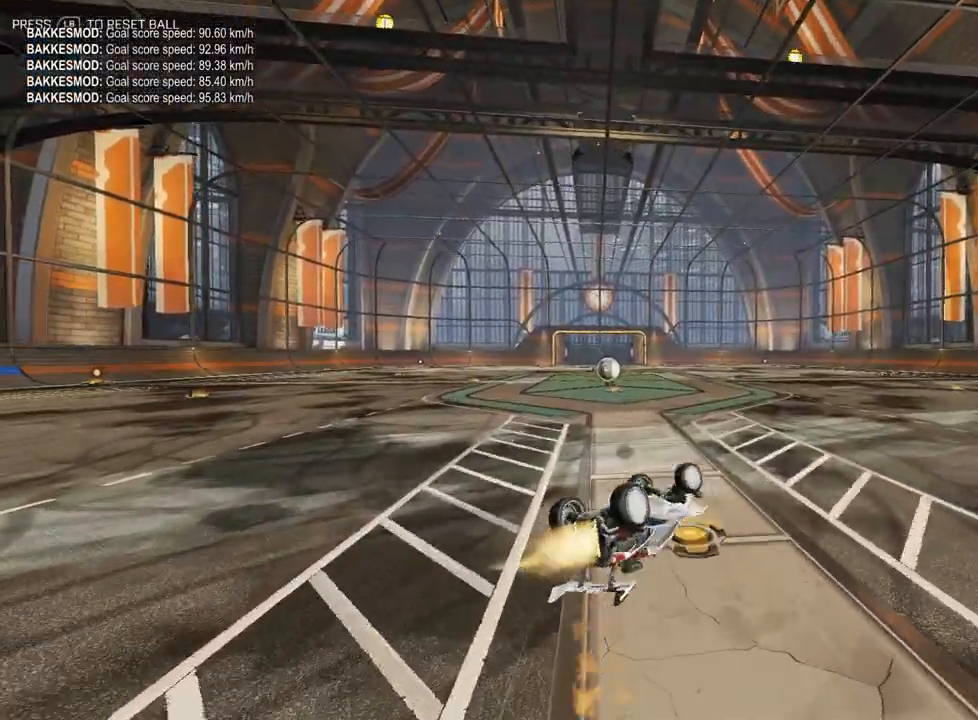
{"buttons": ["A", "X", "L2", "R1"], "left_stick": "down-left", "events": [[183, "left_stick", "down-left"]]}
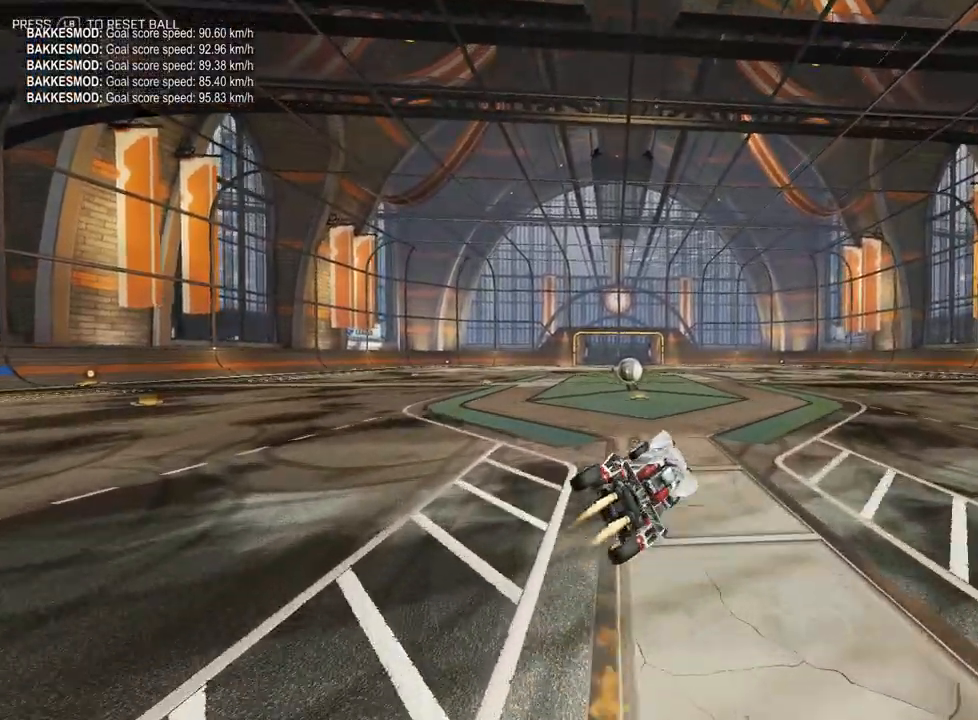
{"buttons": ["L2"], "left_stick": "center", "events": [[17, "R1", "up"], [50, "A", "up"], [50, "X", "up"], [317, "left_stick", "center"]]}
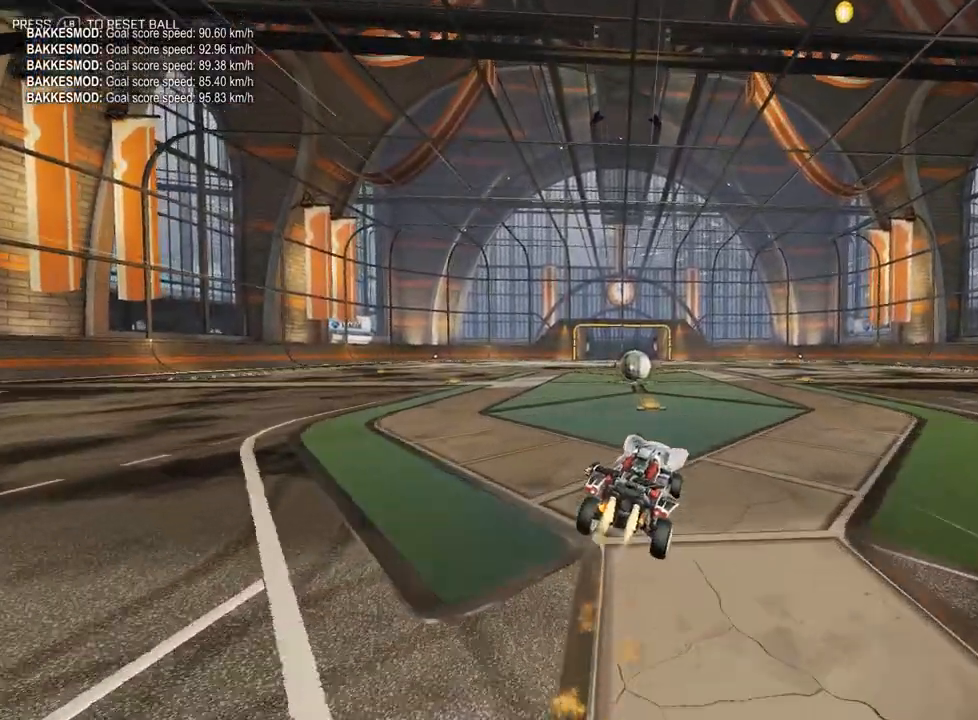
{"buttons": ["L2"], "left_stick": "up", "events": [[150, "left_stick", "up-left"], [383, "left_stick", "up"]]}